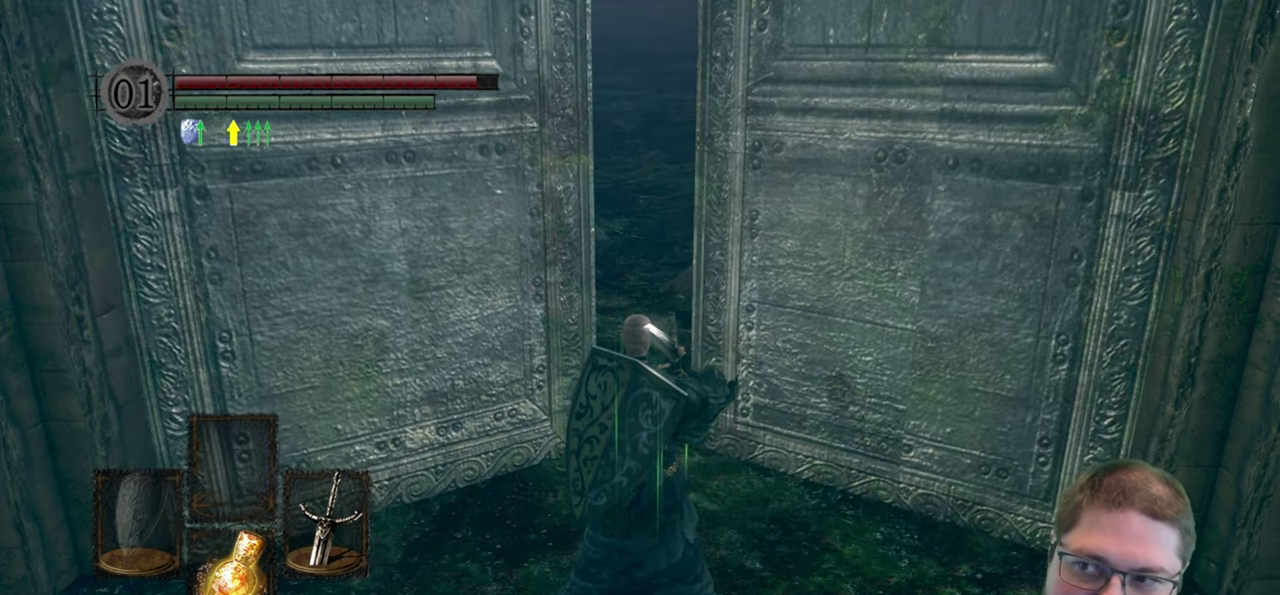
Gameplay with a controller (Xbox layout); each line is a JSON object with the inputs held at the frame after it. "button_events" lists button changes between this image and that frame as [ms after this image, input, new state], when the widget could be followed in between (sticks are given only as held states).
{"buttons": [], "left_stick": "up", "right_stick": "center", "button_events": []}
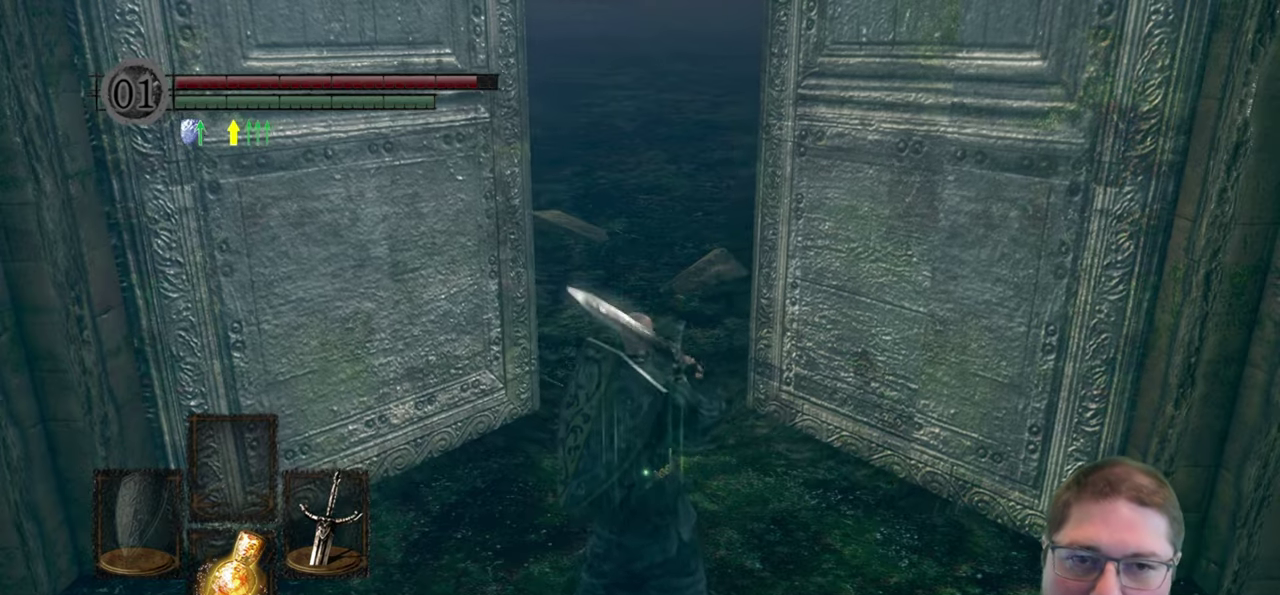
{"buttons": [], "left_stick": "up", "right_stick": "center", "button_events": []}
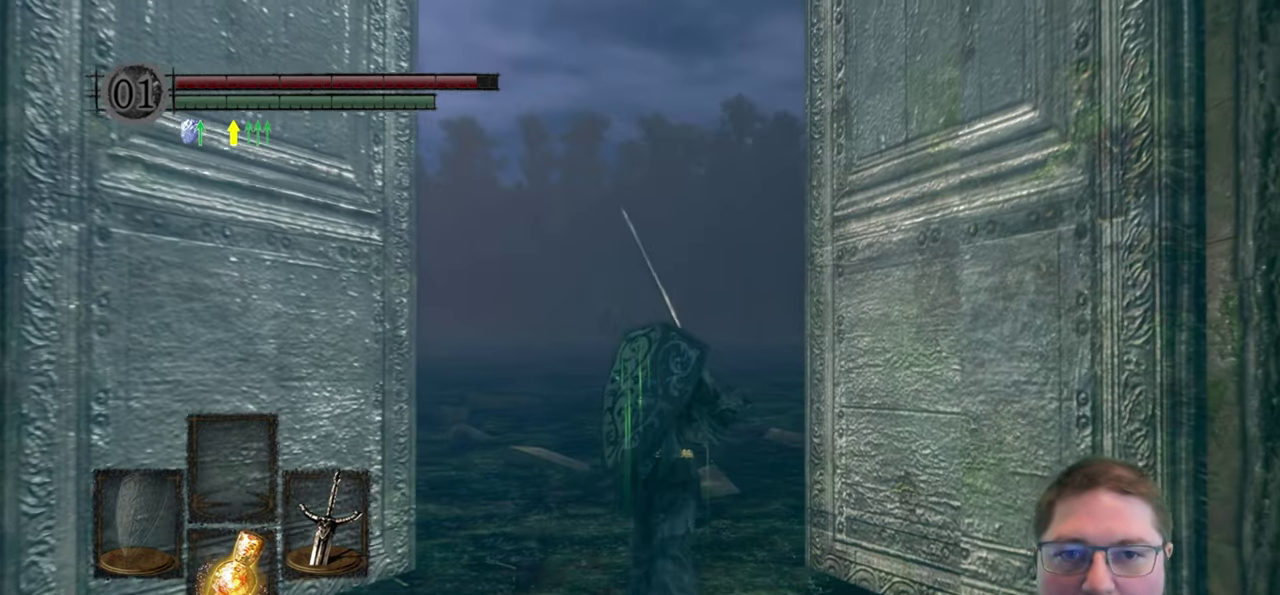
{"buttons": [], "left_stick": "up", "right_stick": "center", "button_events": []}
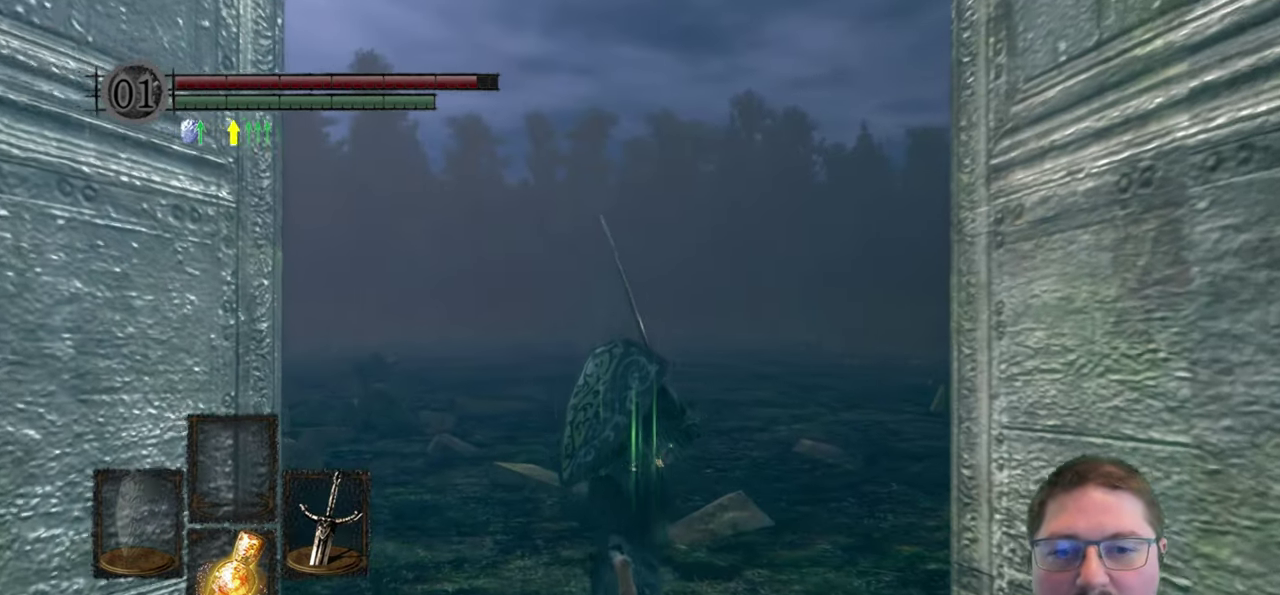
{"buttons": [], "left_stick": "up", "right_stick": "center", "button_events": []}
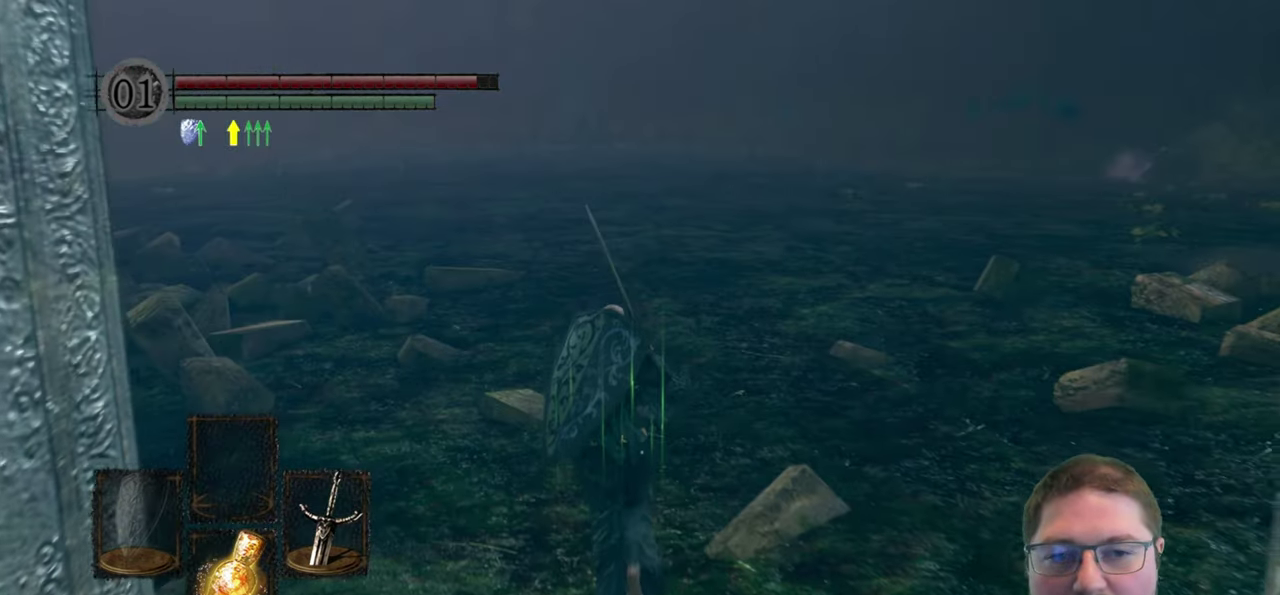
{"buttons": ["B"], "left_stick": "up", "right_stick": "center", "button_events": [[133, "B", "down"]]}
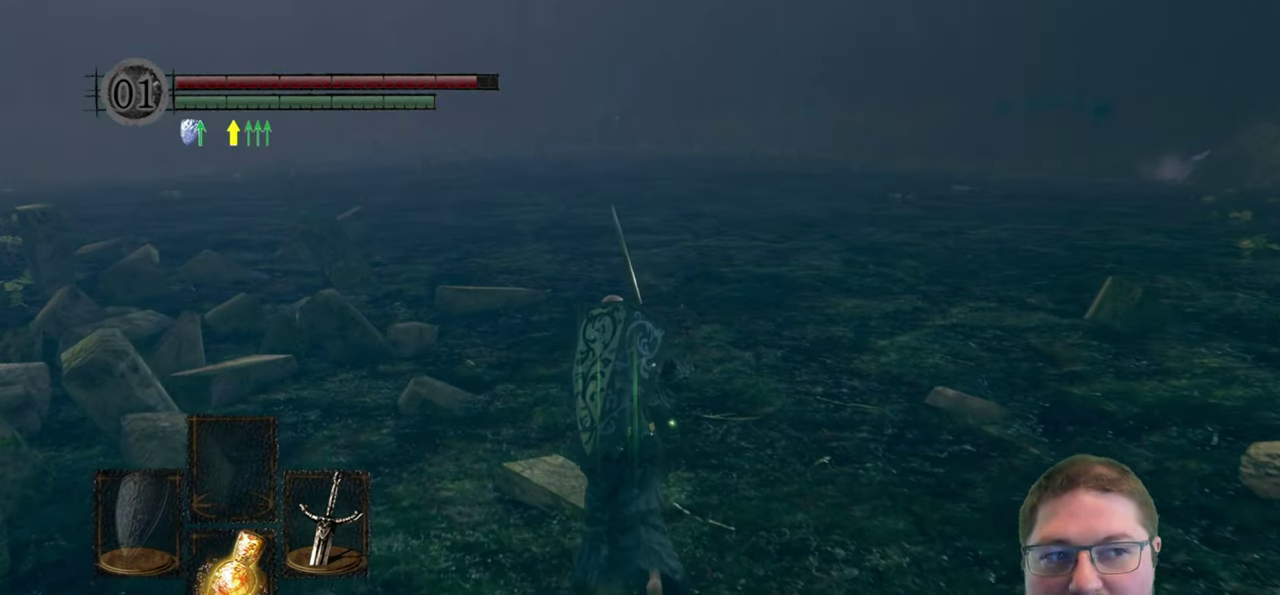
{"buttons": ["B"], "left_stick": "up", "right_stick": "center", "button_events": []}
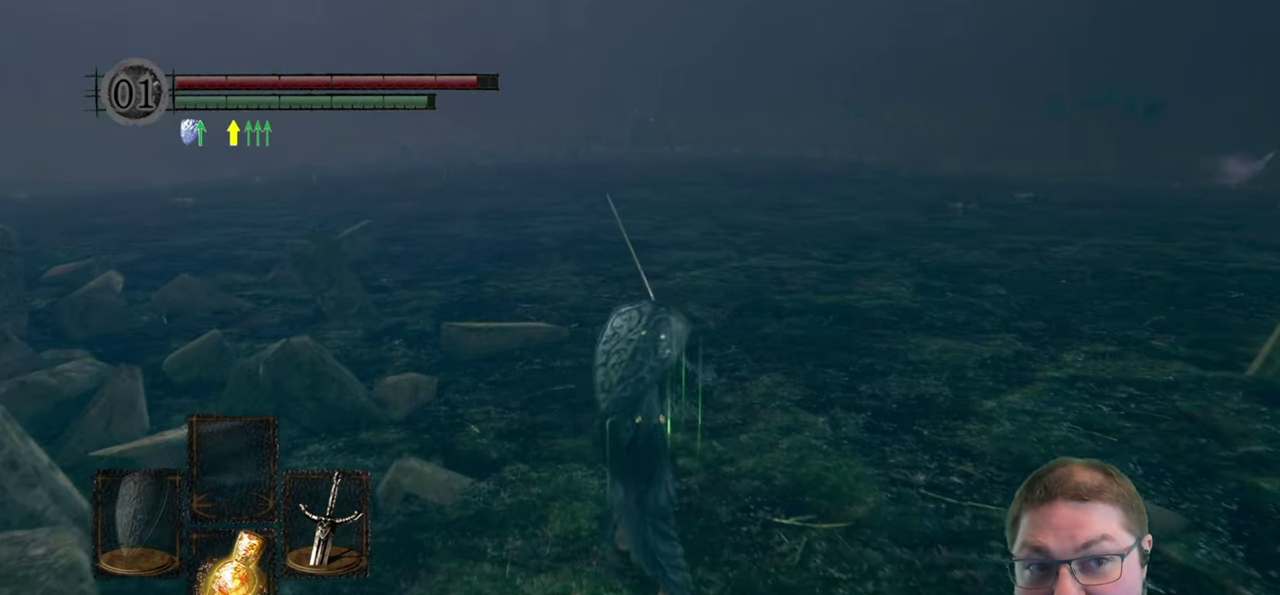
{"buttons": ["B"], "left_stick": "up", "right_stick": "center", "button_events": []}
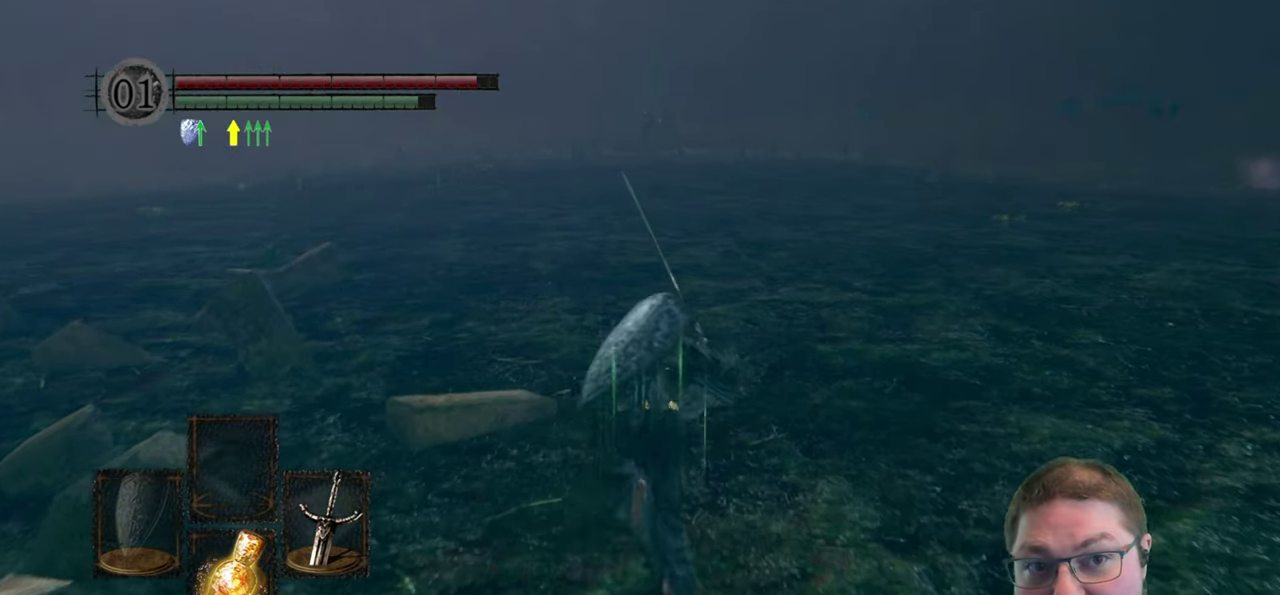
{"buttons": ["B"], "left_stick": "up", "right_stick": "center", "button_events": []}
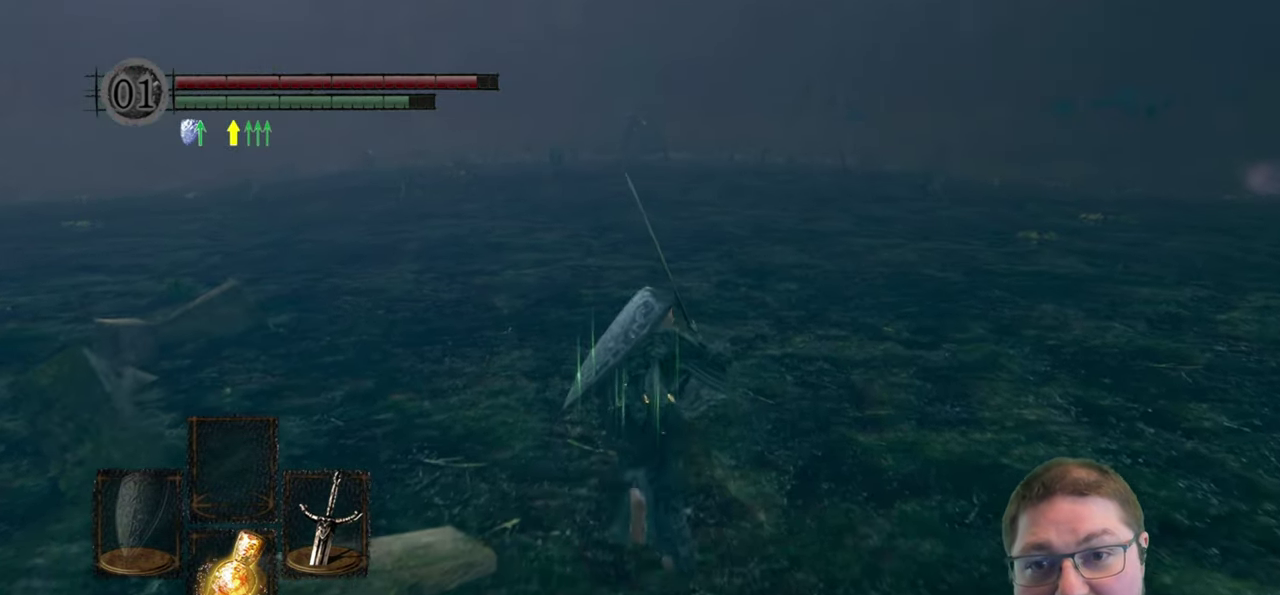
{"buttons": ["B"], "left_stick": "up", "right_stick": "center", "button_events": []}
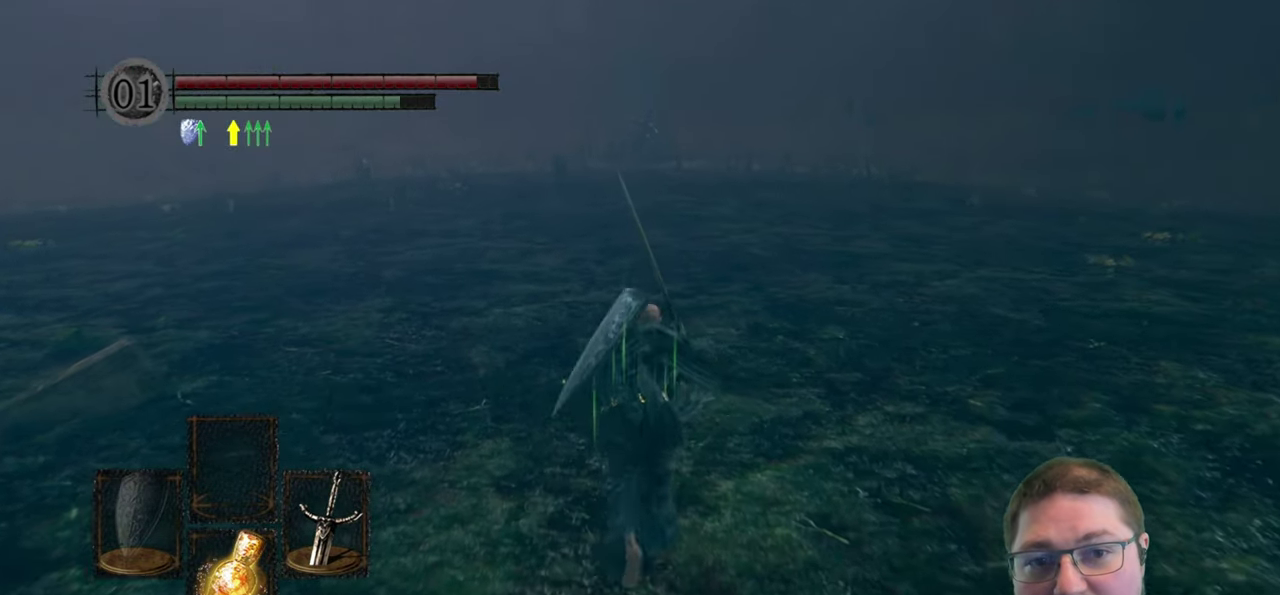
{"buttons": ["B"], "left_stick": "up", "right_stick": "center", "button_events": []}
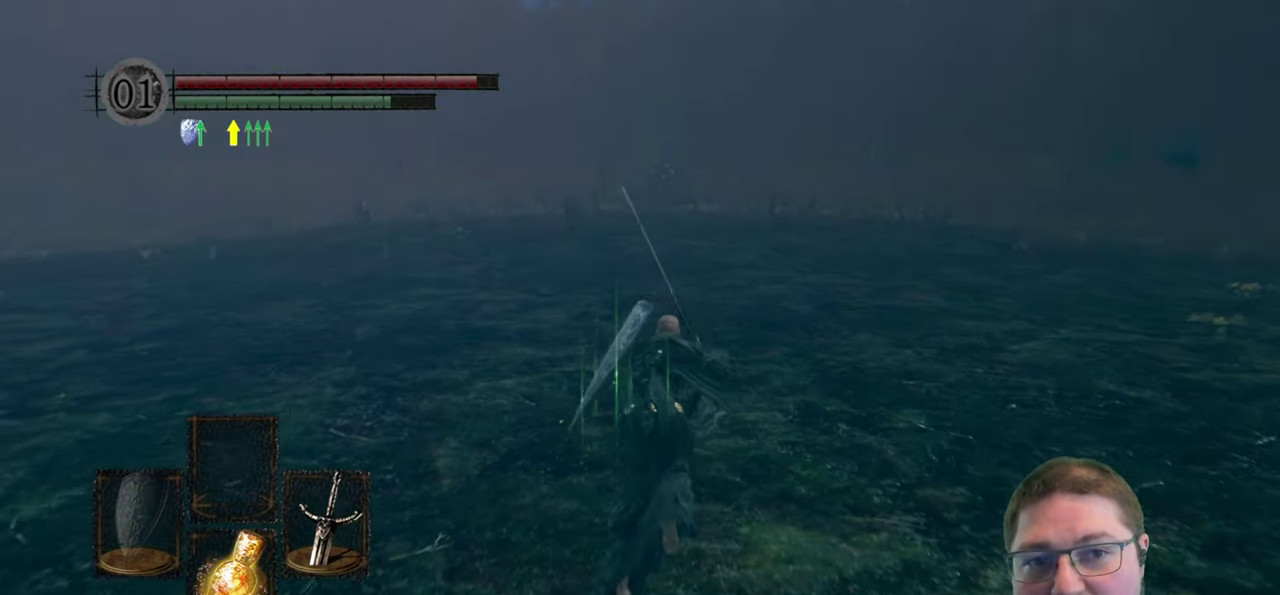
{"buttons": ["B"], "left_stick": "up", "right_stick": "center", "button_events": []}
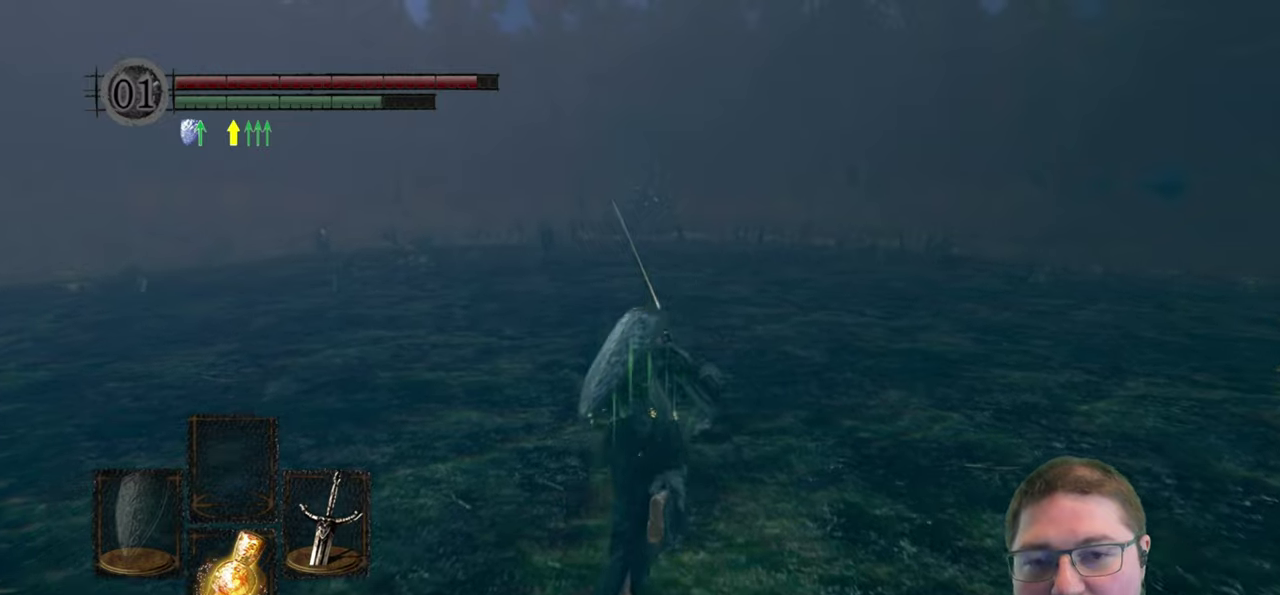
{"buttons": ["B"], "left_stick": "up", "right_stick": "center", "button_events": []}